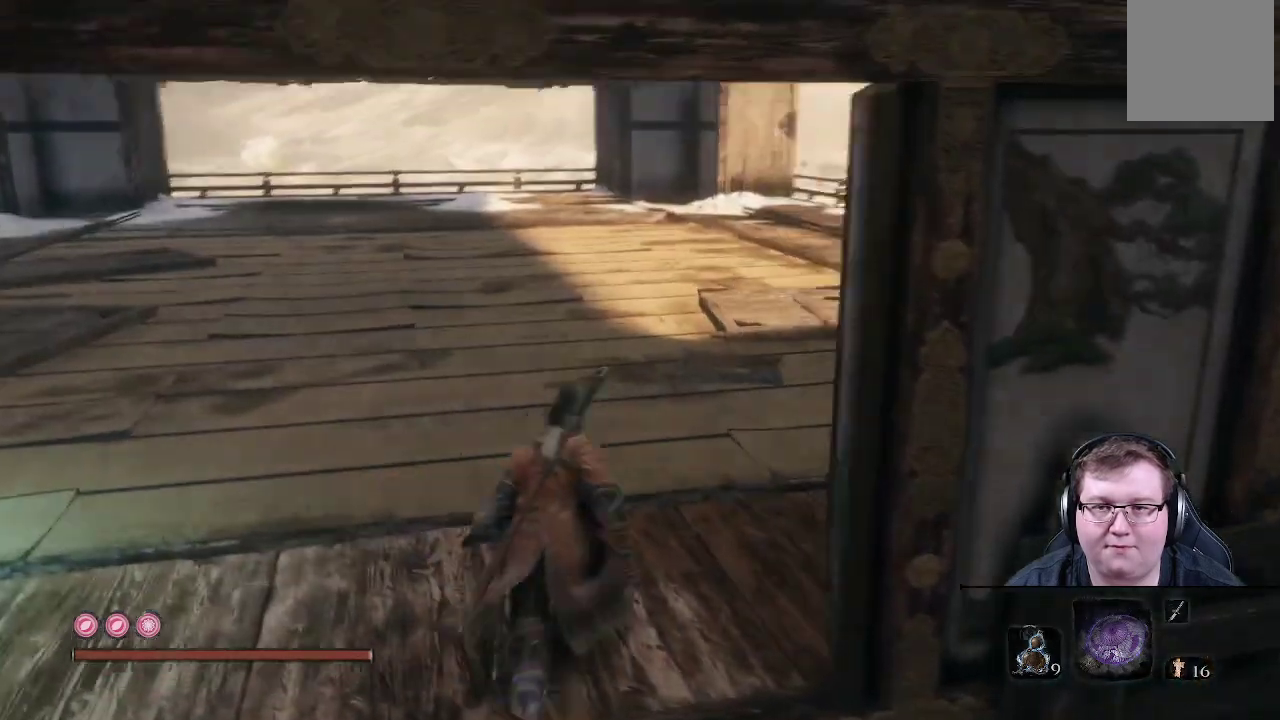
Gameplay with a controller (Xbox layout); each line is a JSON object with the inputs held at the frame after it. "events" lists button and stick changes between this image and that frame as [ms after this image, input, new state], when the widget could be followed in between. Not read: L3 R3.
{"buttons": [], "left_stick": "up", "right_stick": "center", "events": [[200, "right_stick", "center"]]}
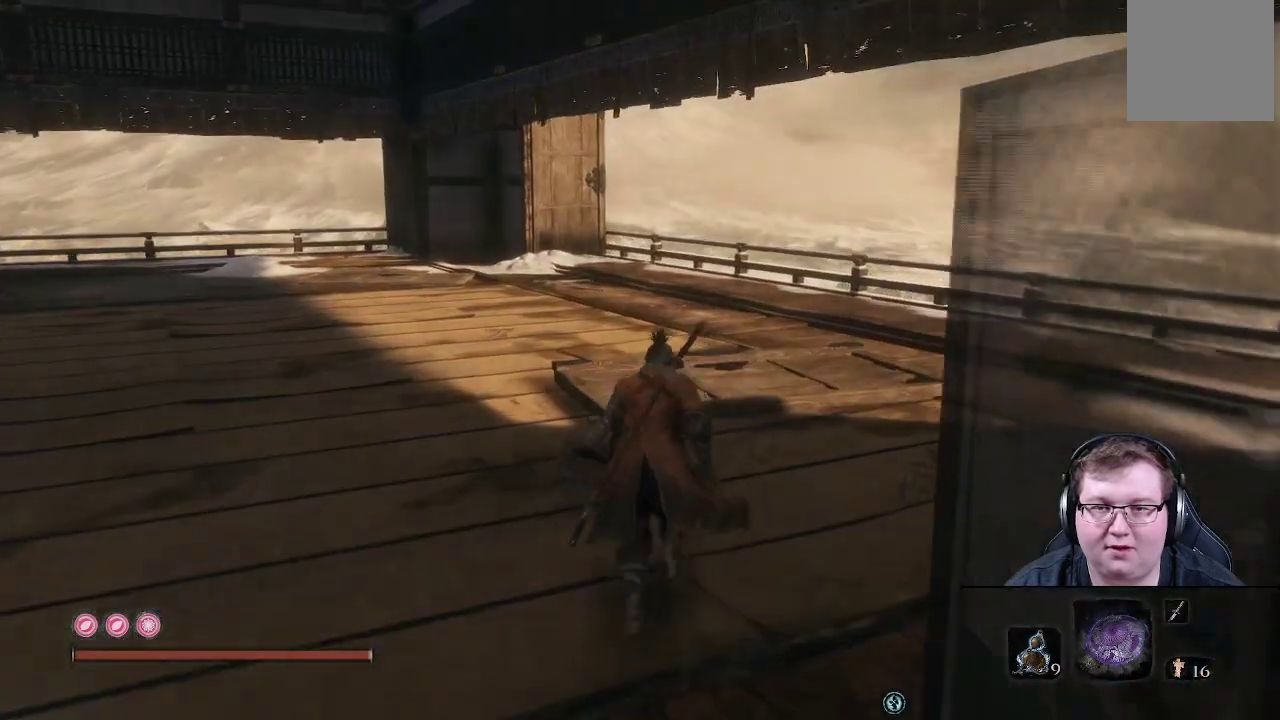
{"buttons": [], "left_stick": "up", "right_stick": "down", "events": [[67, "right_stick", "down"]]}
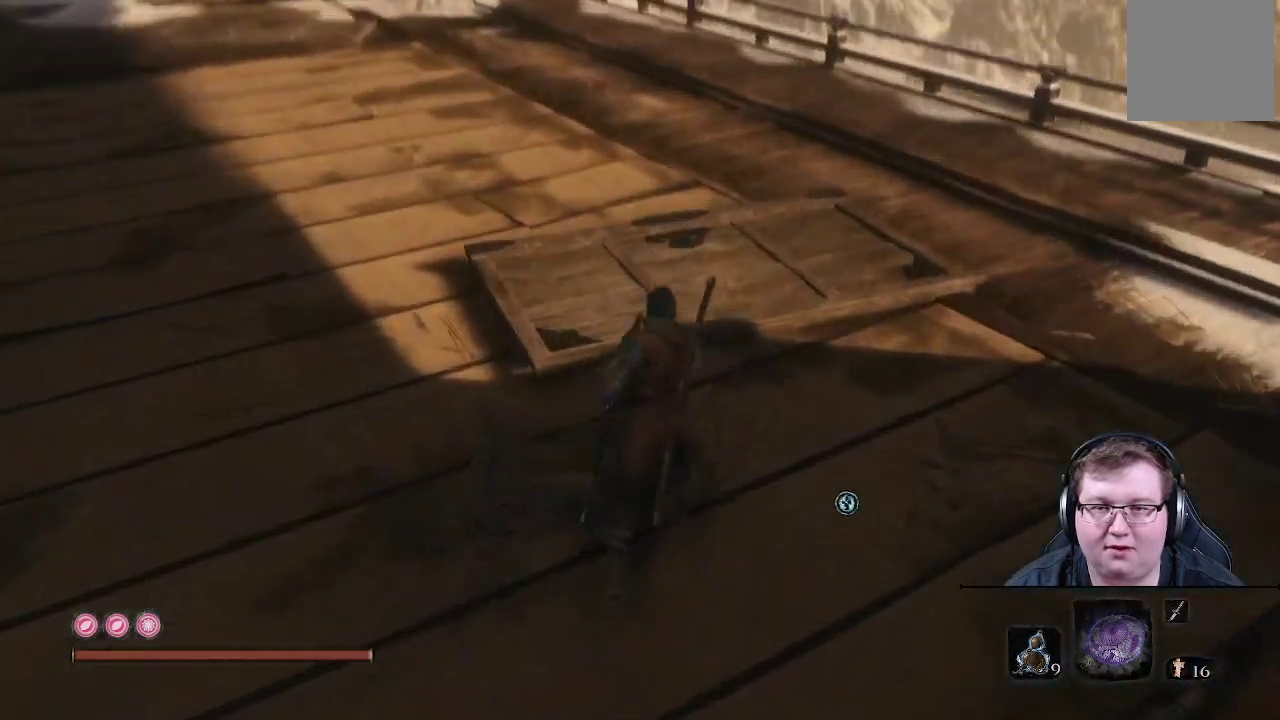
{"buttons": [], "left_stick": "up", "right_stick": "center", "events": [[350, "right_stick", "center"]]}
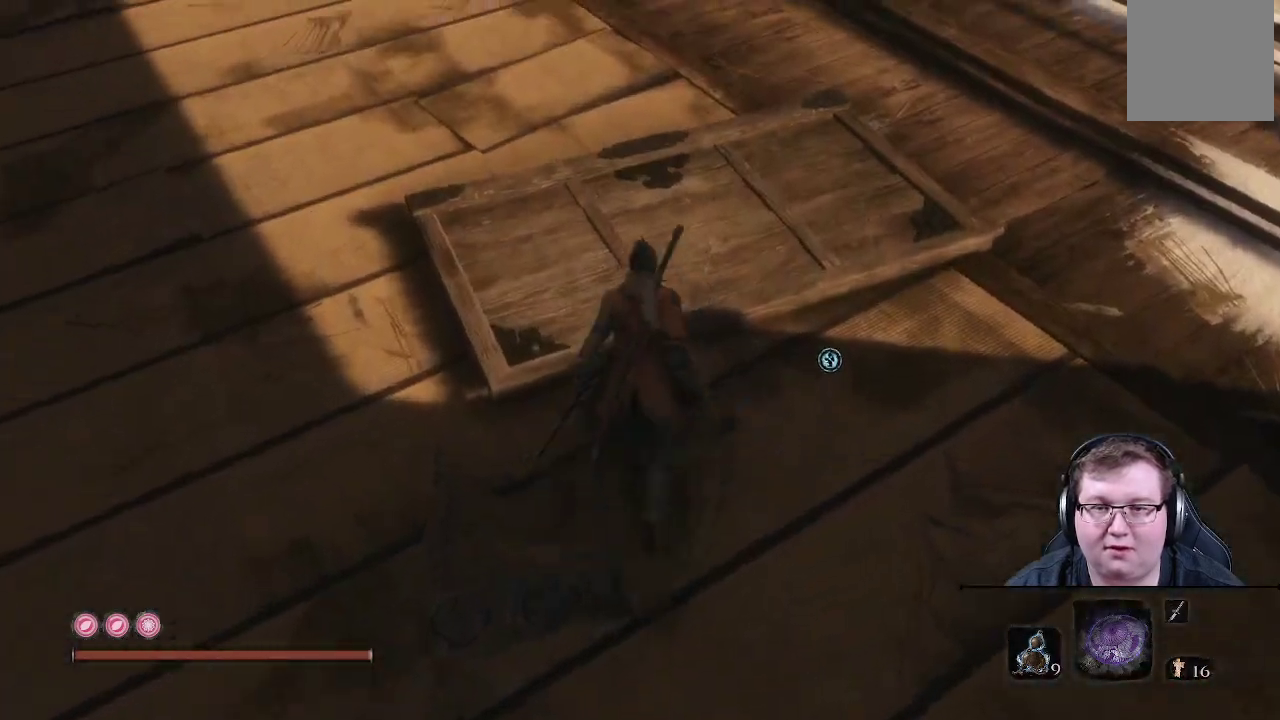
{"buttons": [], "left_stick": "up", "right_stick": "down", "events": [[317, "right_stick", "down"]]}
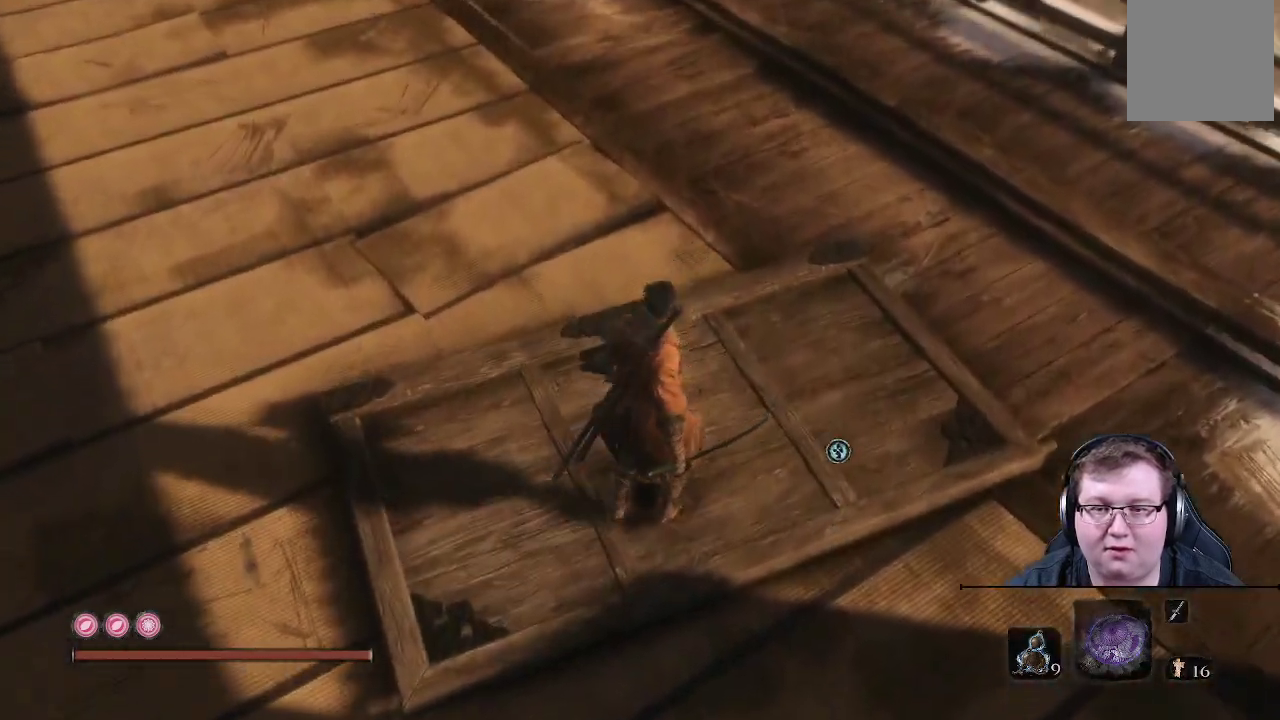
{"buttons": [], "left_stick": "up", "right_stick": "center", "events": [[317, "right_stick", "center"]]}
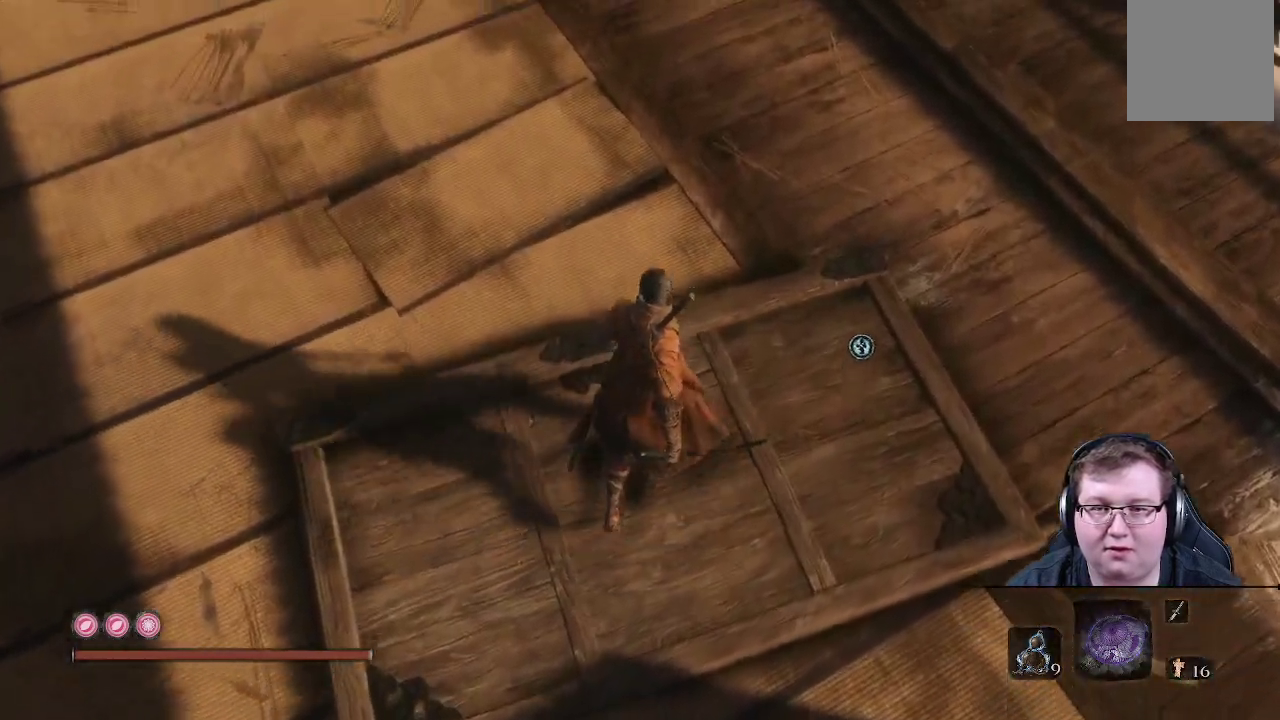
{"buttons": [], "left_stick": "up", "right_stick": "down-left", "events": [[200, "right_stick", "down"], [283, "right_stick", "down-left"]]}
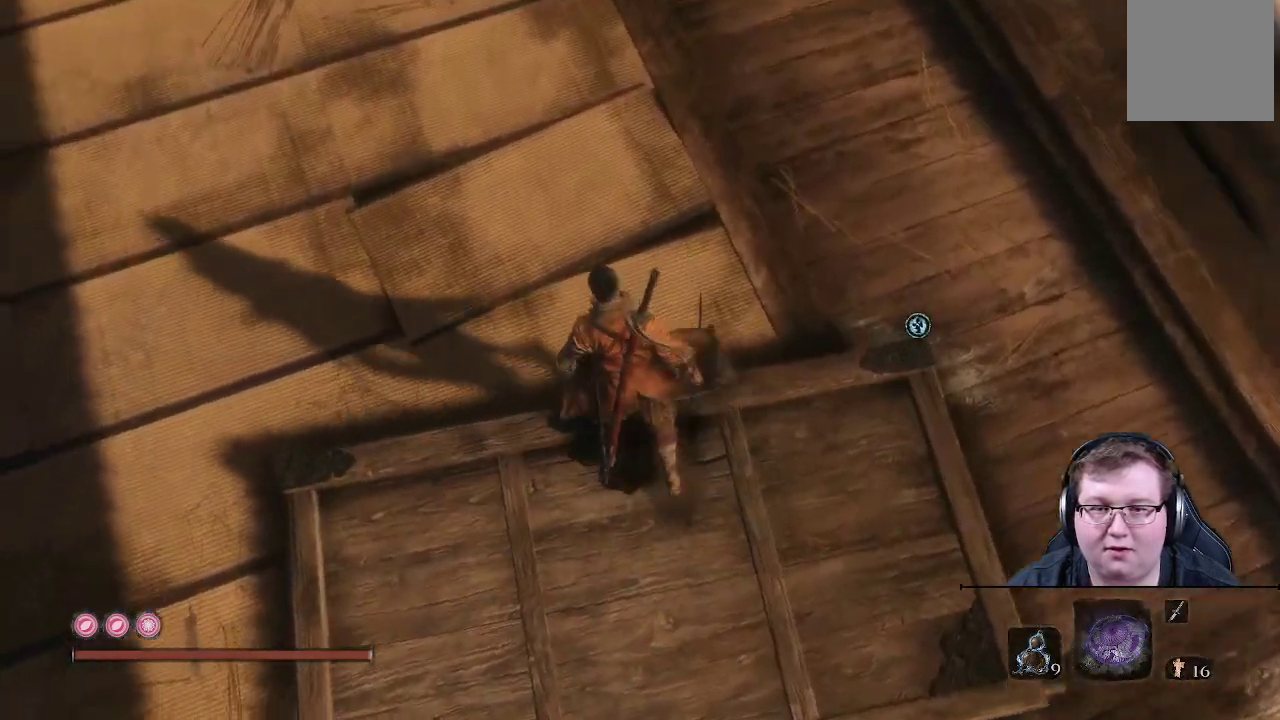
{"buttons": ["R1"], "left_stick": "up", "right_stick": "center", "events": [[67, "right_stick", "center"], [433, "R1", "down"]]}
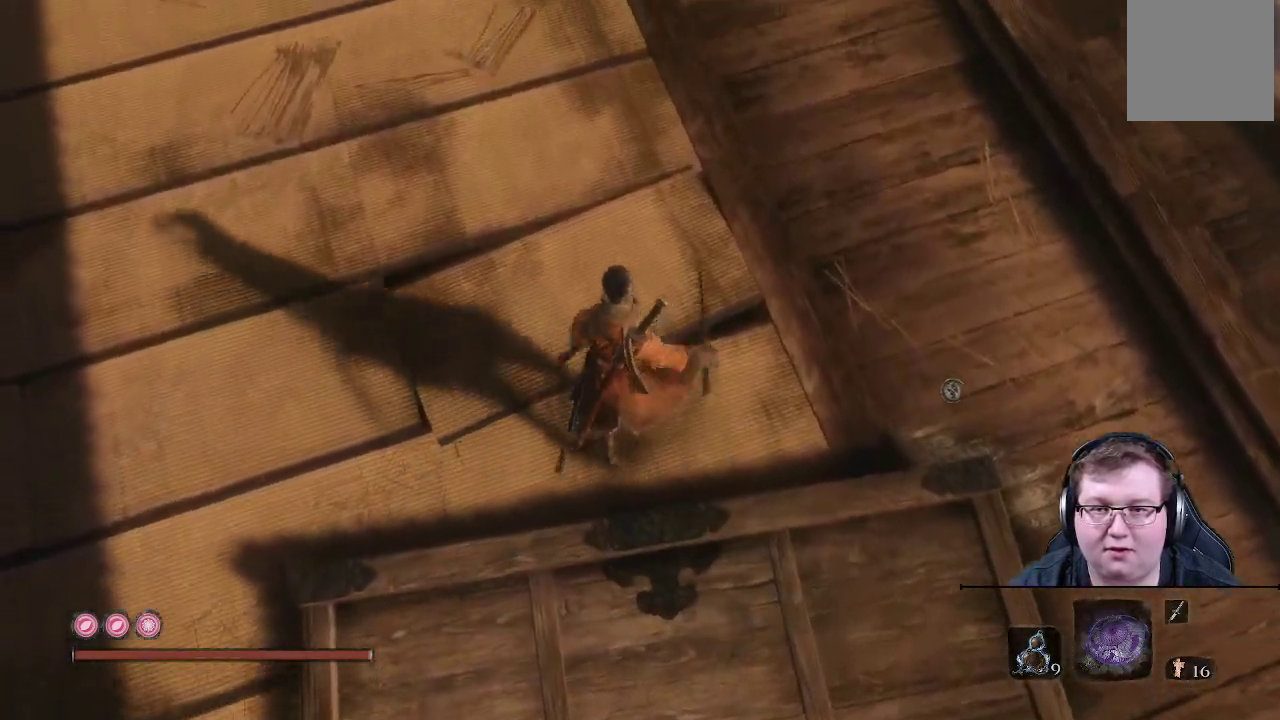
{"buttons": [], "left_stick": "up", "right_stick": "center", "events": [[17, "R1", "up"]]}
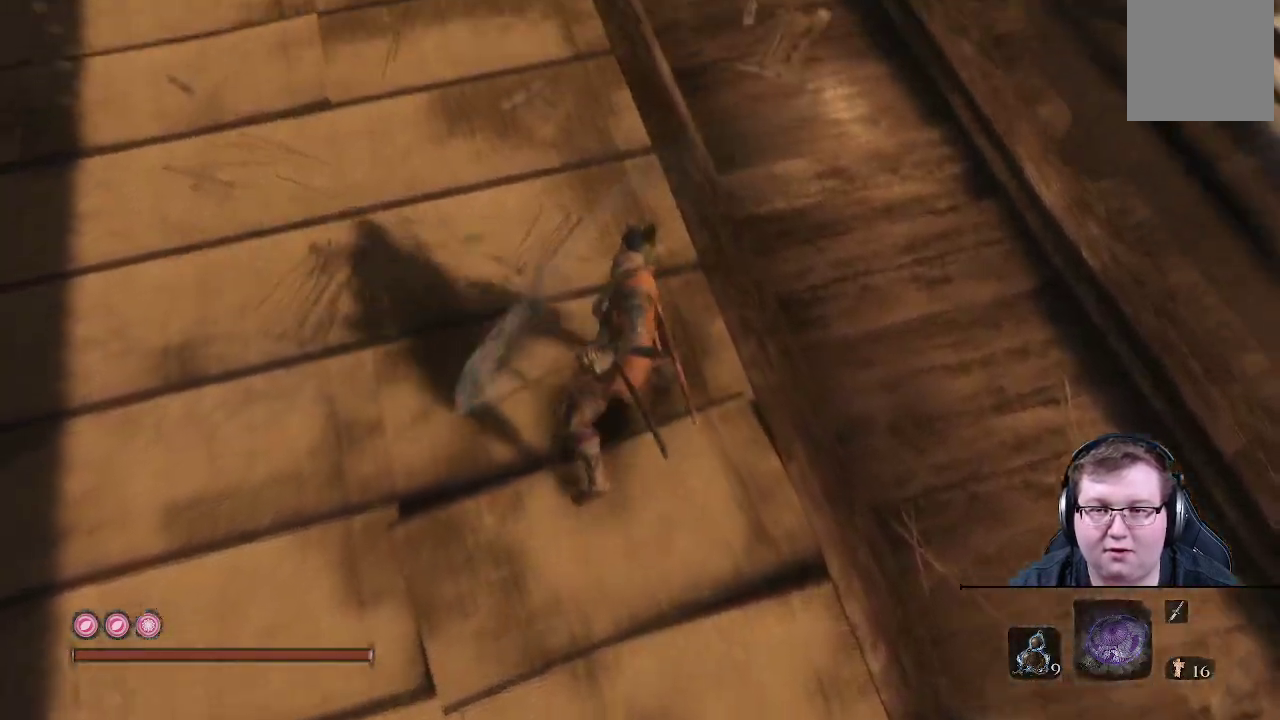
{"buttons": [], "left_stick": "center", "right_stick": "right", "events": [[33, "left_stick", "center"], [67, "right_stick", "right"]]}
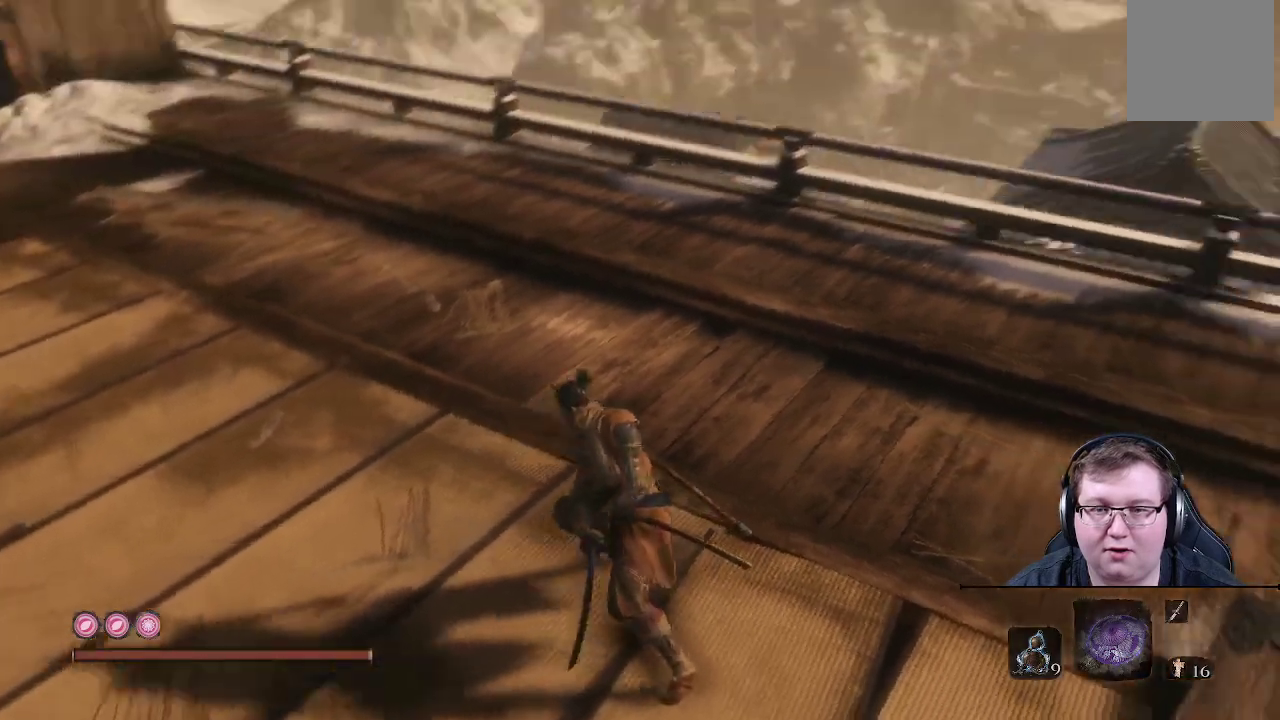
{"buttons": [], "left_stick": "up", "right_stick": "center", "events": [[33, "right_stick", "down-right"], [67, "left_stick", "up"], [417, "right_stick", "center"]]}
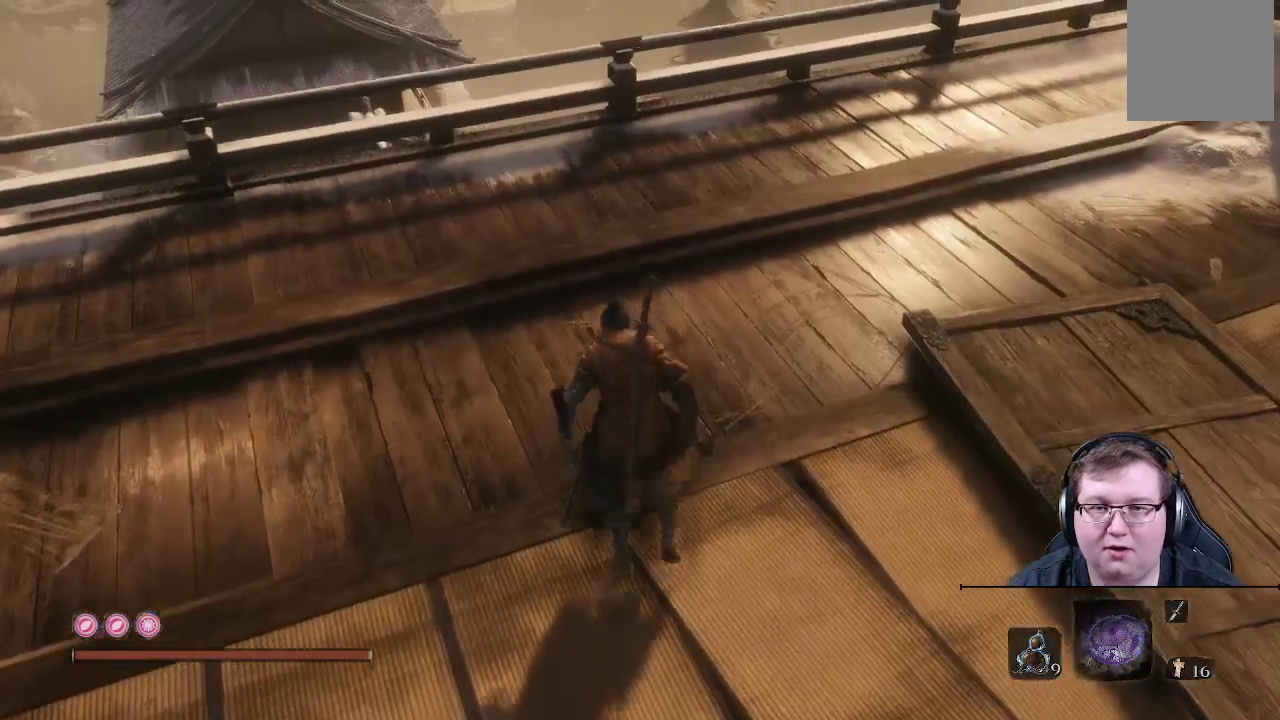
{"buttons": [], "left_stick": "up-left", "right_stick": "right", "events": [[167, "right_stick", "right"], [233, "left_stick", "up-left"]]}
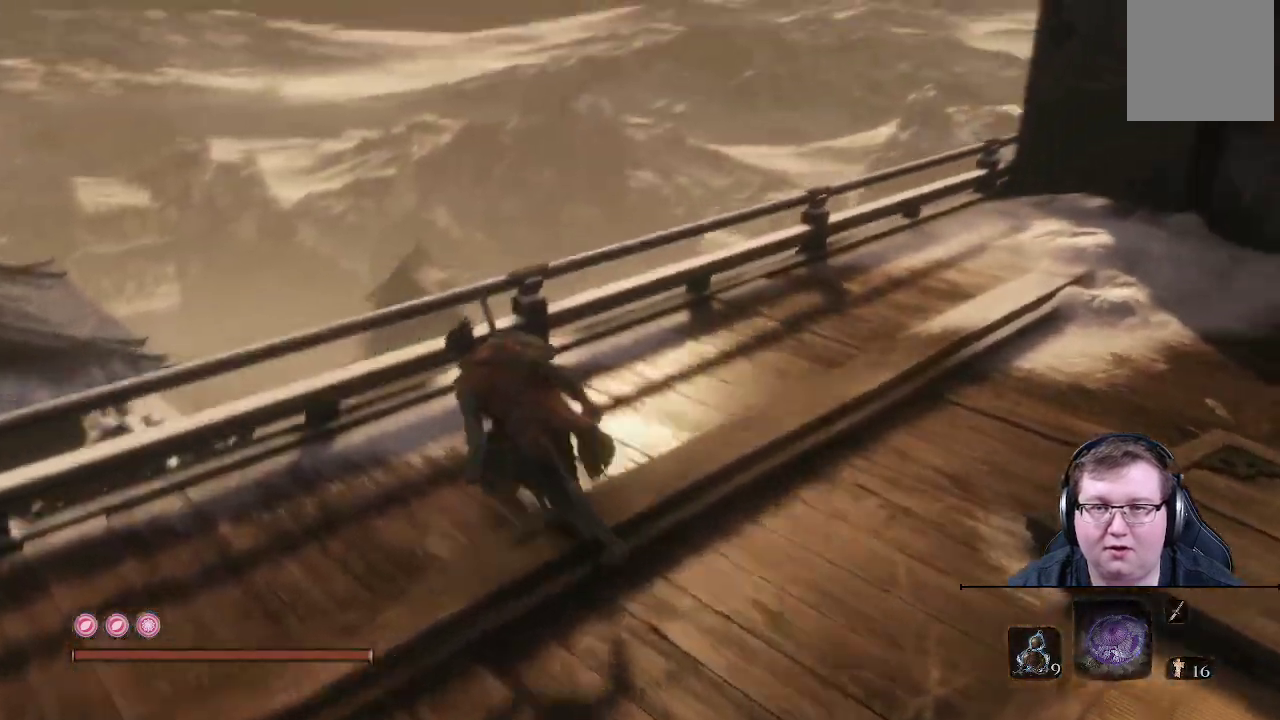
{"buttons": [], "left_stick": "up-left", "right_stick": "down-right", "events": [[17, "left_stick", "left"], [417, "right_stick", "down-right"], [500, "left_stick", "up-left"]]}
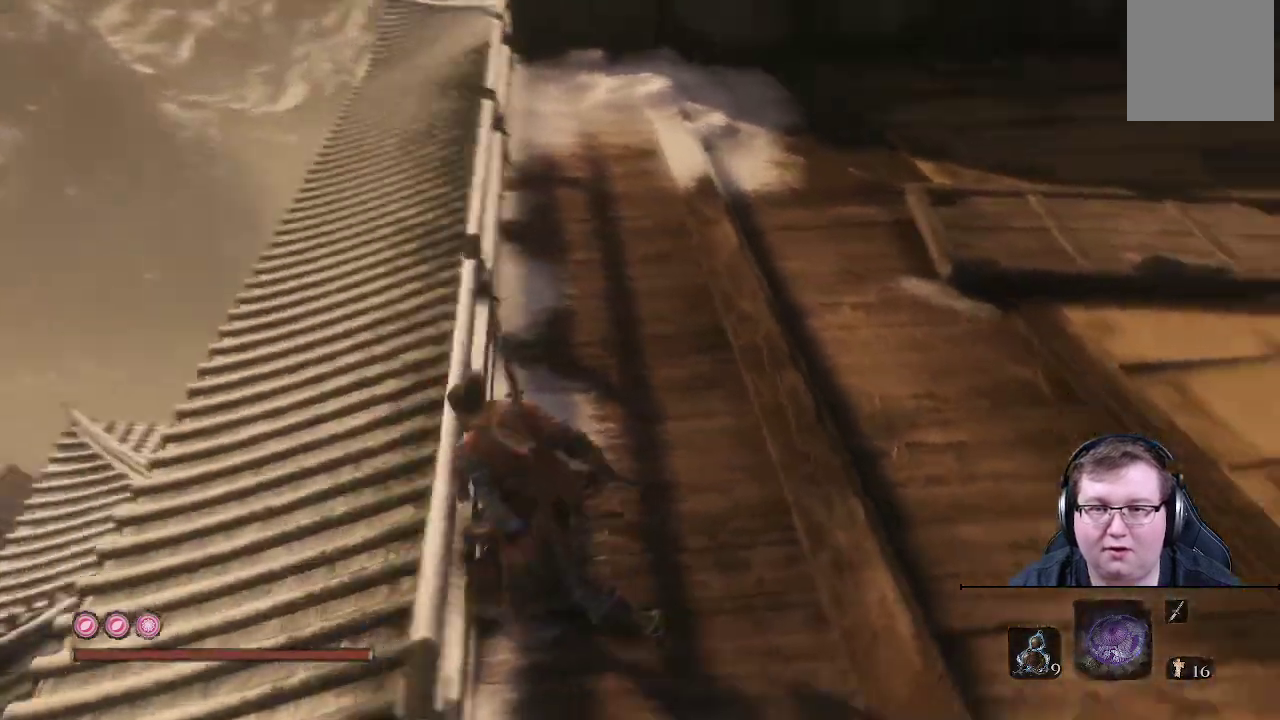
{"buttons": [], "left_stick": "right", "right_stick": "center", "events": [[133, "left_stick", "left"], [133, "right_stick", "center"], [233, "A", "down"], [367, "A", "up"], [483, "left_stick", "right"]]}
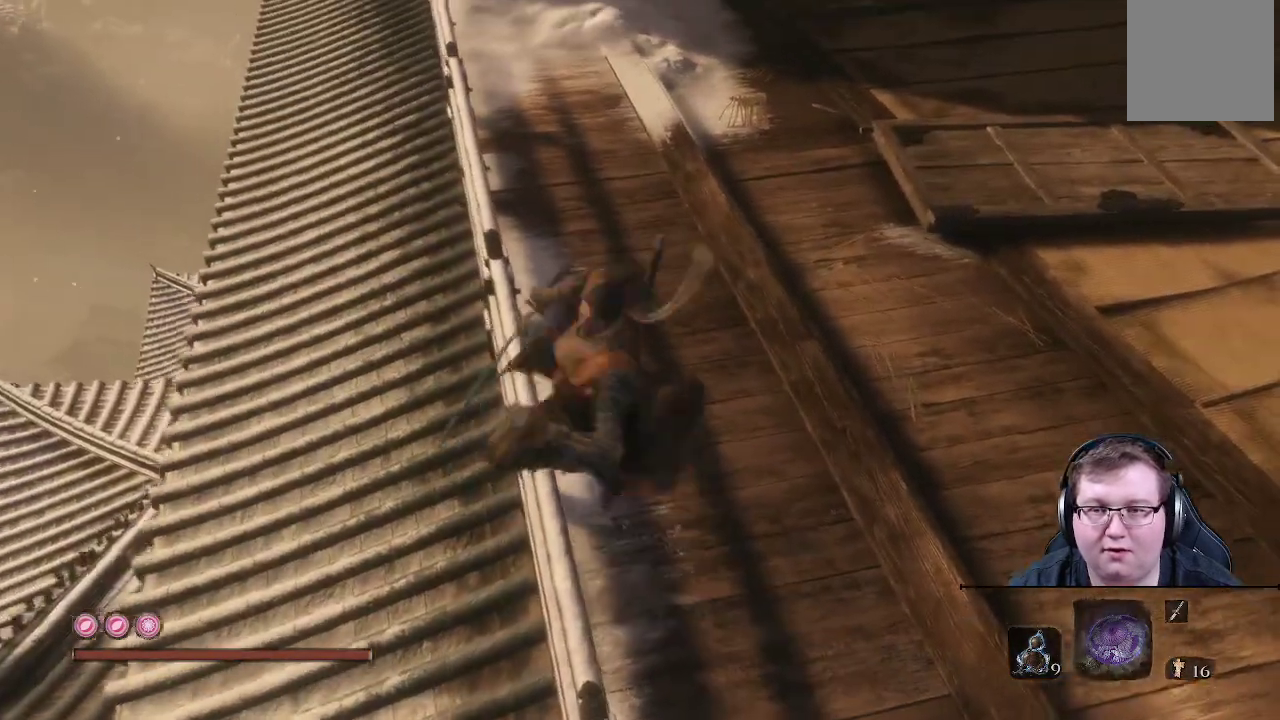
{"buttons": [], "left_stick": "up", "right_stick": "right", "events": [[50, "right_stick", "down"], [150, "right_stick", "down-right"], [217, "left_stick", "up-right"], [417, "left_stick", "up"], [450, "right_stick", "right"]]}
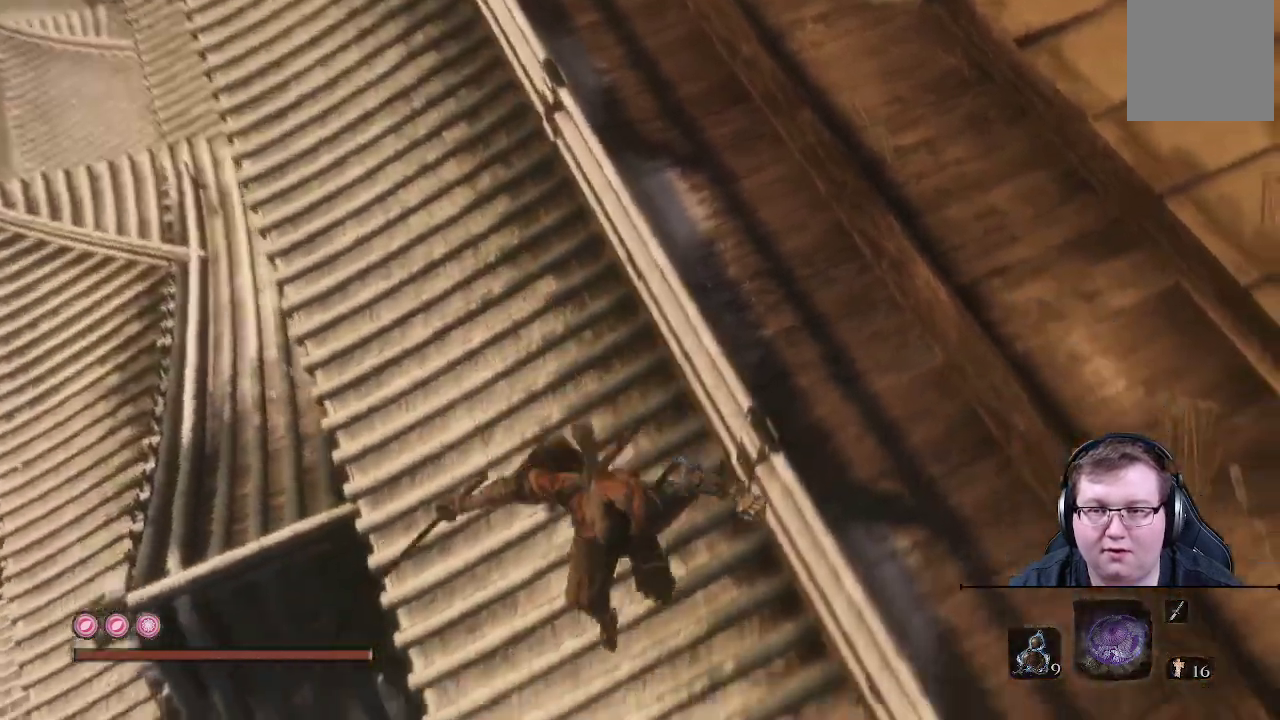
{"buttons": [], "left_stick": "left", "right_stick": "center", "events": [[17, "left_stick", "up-left"], [150, "left_stick", "left"], [317, "right_stick", "center"]]}
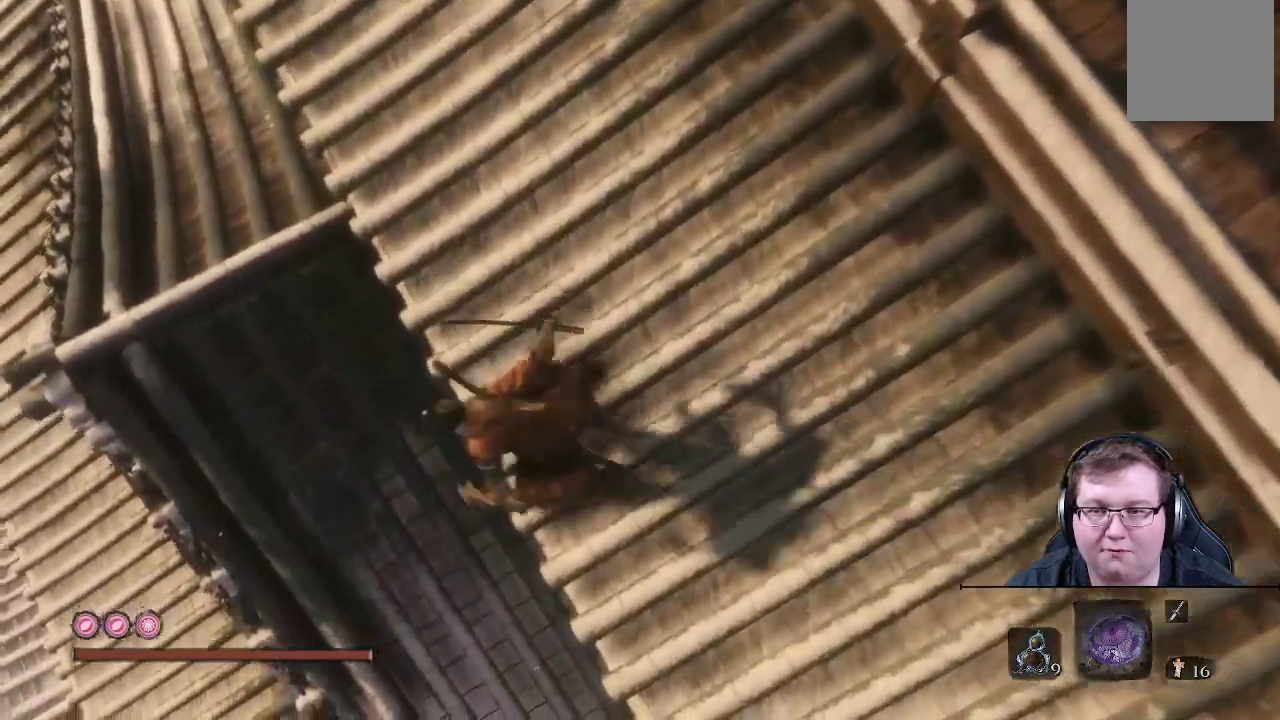
{"buttons": [], "left_stick": "up", "right_stick": "right", "events": [[50, "right_stick", "right"], [267, "left_stick", "up-left"], [367, "left_stick", "up"]]}
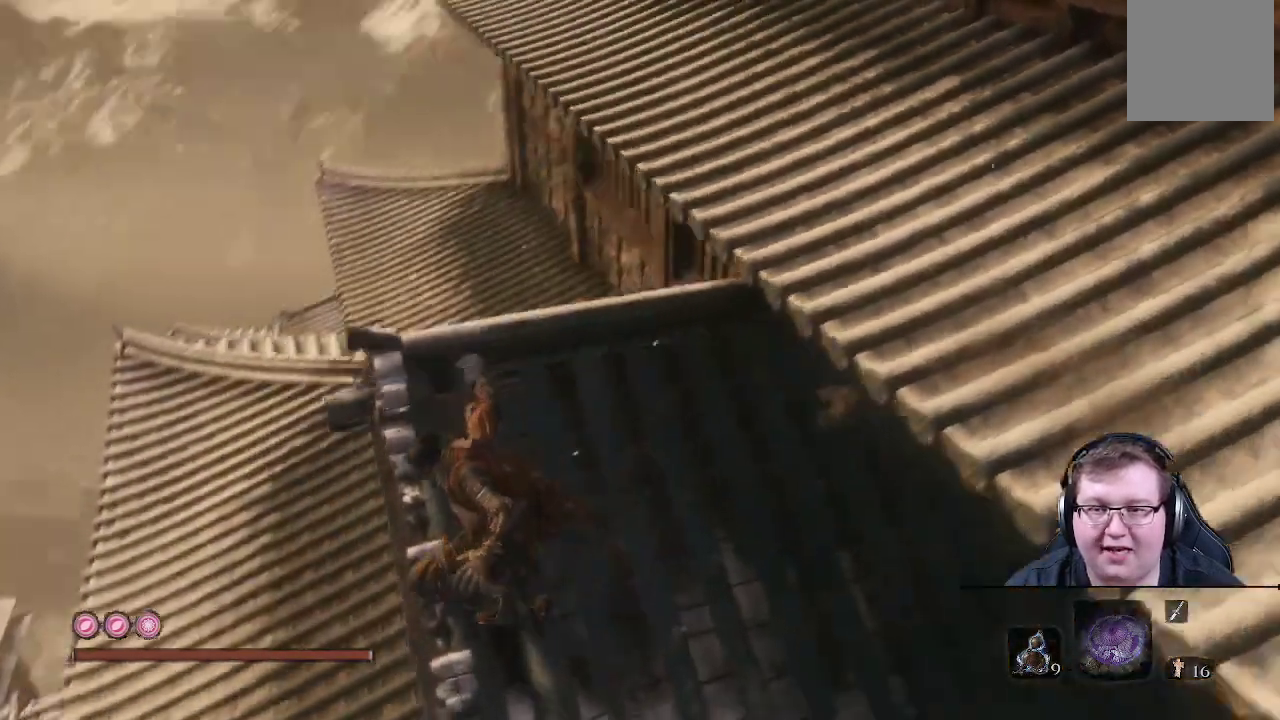
{"buttons": [], "left_stick": "center", "right_stick": "right", "events": [[100, "left_stick", "center"], [117, "right_stick", "down-right"], [400, "right_stick", "right"]]}
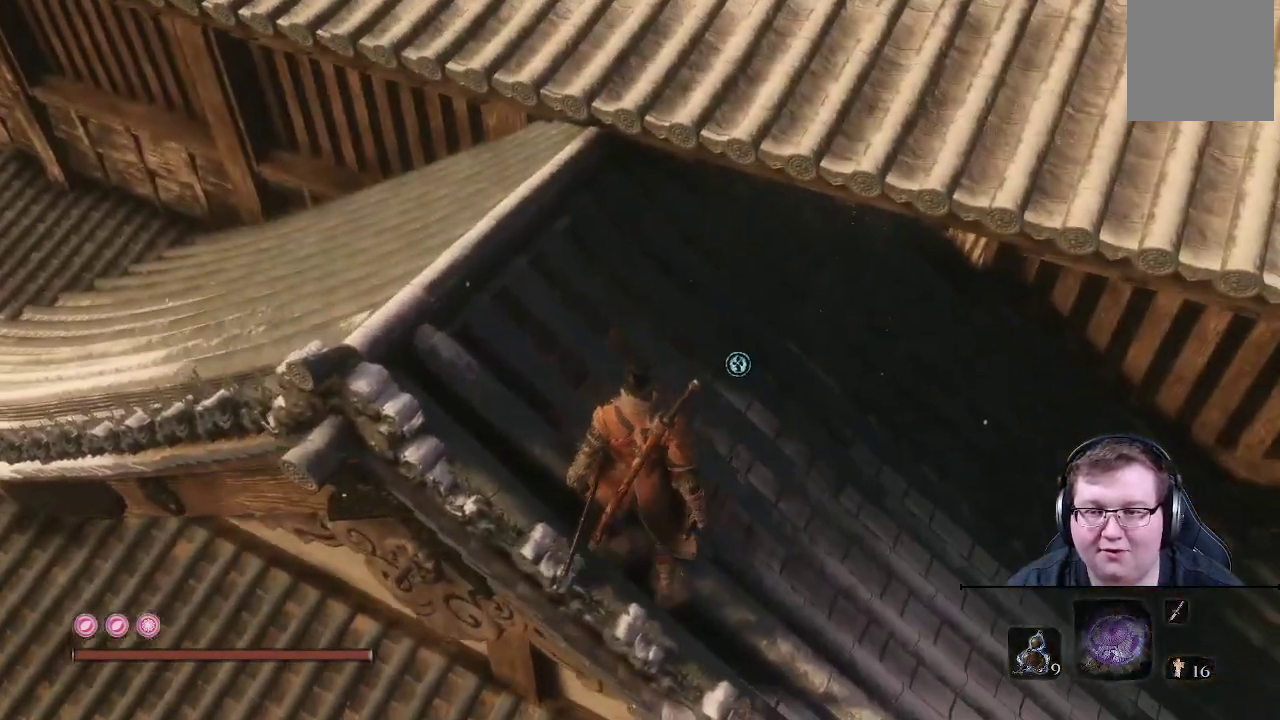
{"buttons": [], "left_stick": "center", "right_stick": "center", "events": [[83, "right_stick", "up"], [217, "right_stick", "center"]]}
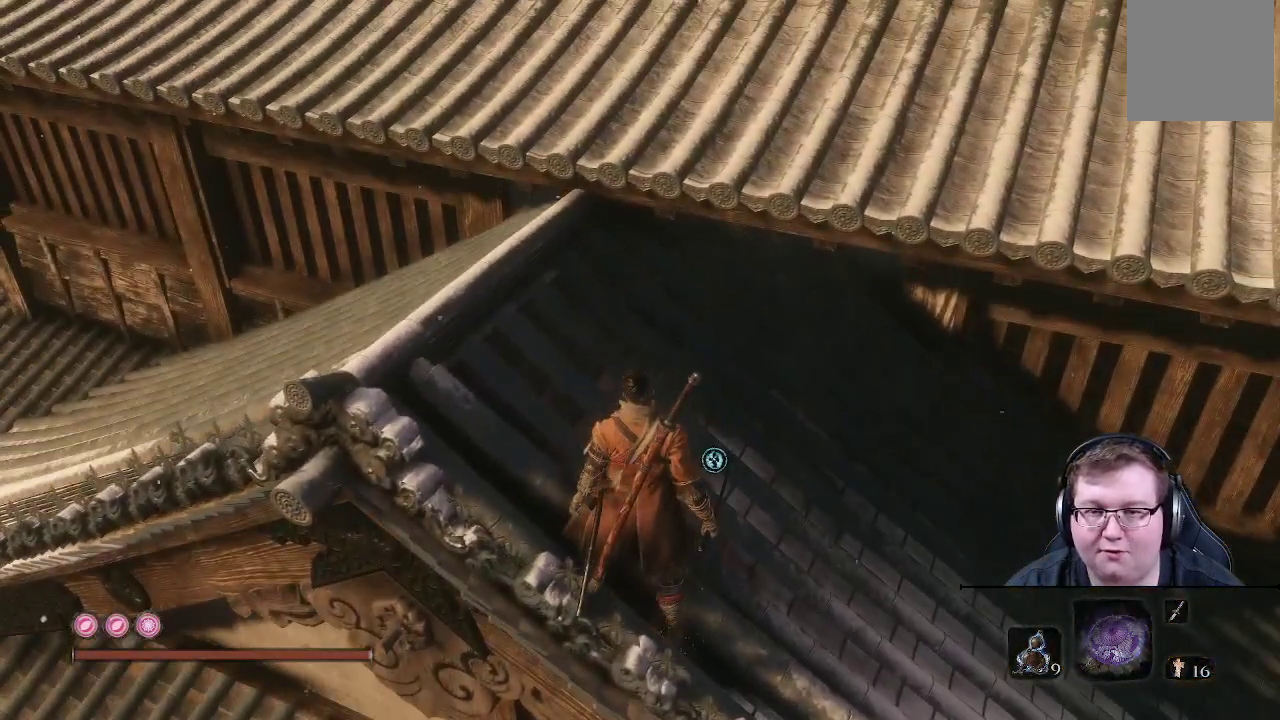
{"buttons": [], "left_stick": "up-left", "right_stick": "right", "events": [[100, "right_stick", "up-right"], [217, "left_stick", "up-left"], [233, "right_stick", "center"], [433, "right_stick", "right"]]}
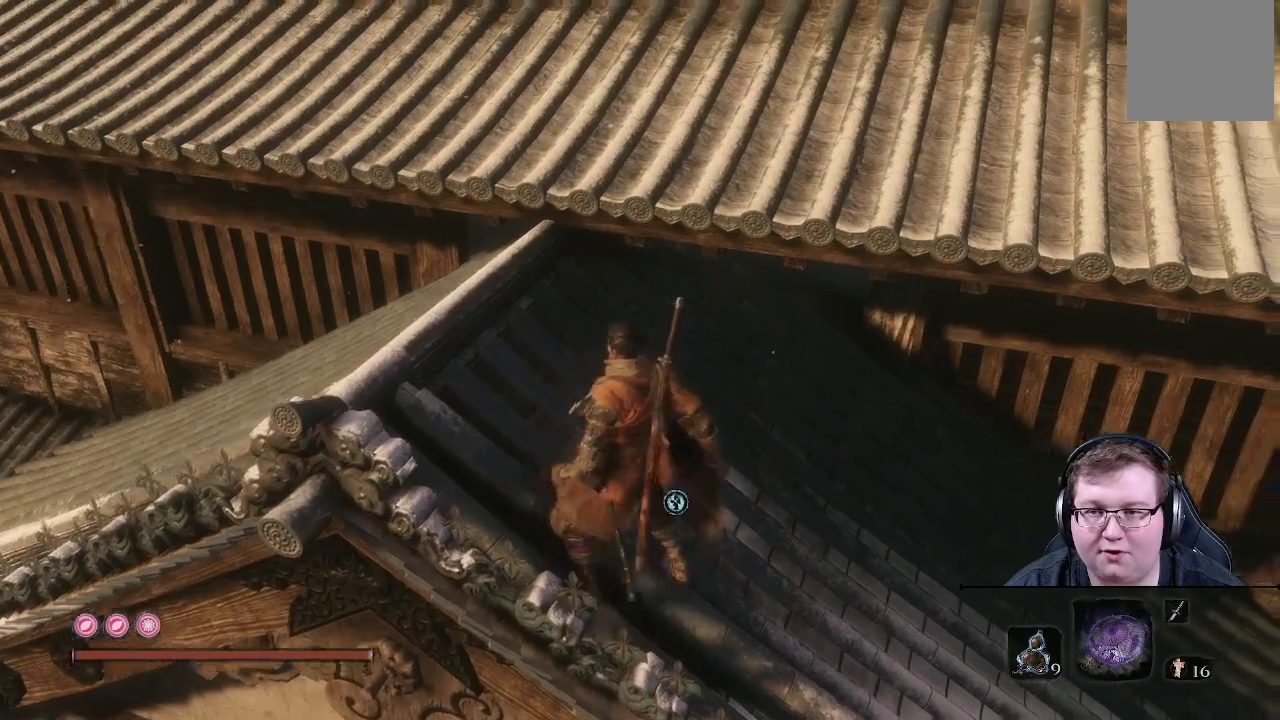
{"buttons": [], "left_stick": "left", "right_stick": "right", "events": [[283, "right_stick", "center"], [400, "left_stick", "left"], [433, "right_stick", "right"]]}
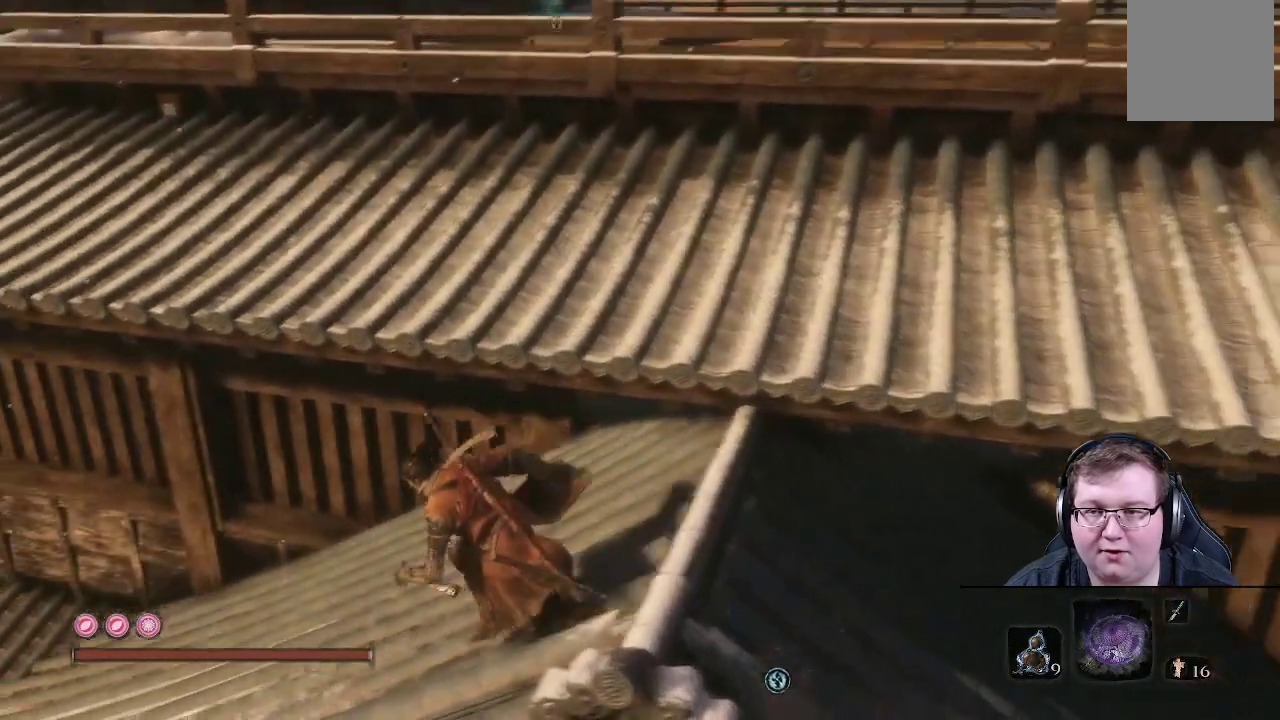
{"buttons": [], "left_stick": "up-left", "right_stick": "right", "events": [[33, "left_stick", "up-left"], [33, "right_stick", "up-right"], [483, "right_stick", "right"]]}
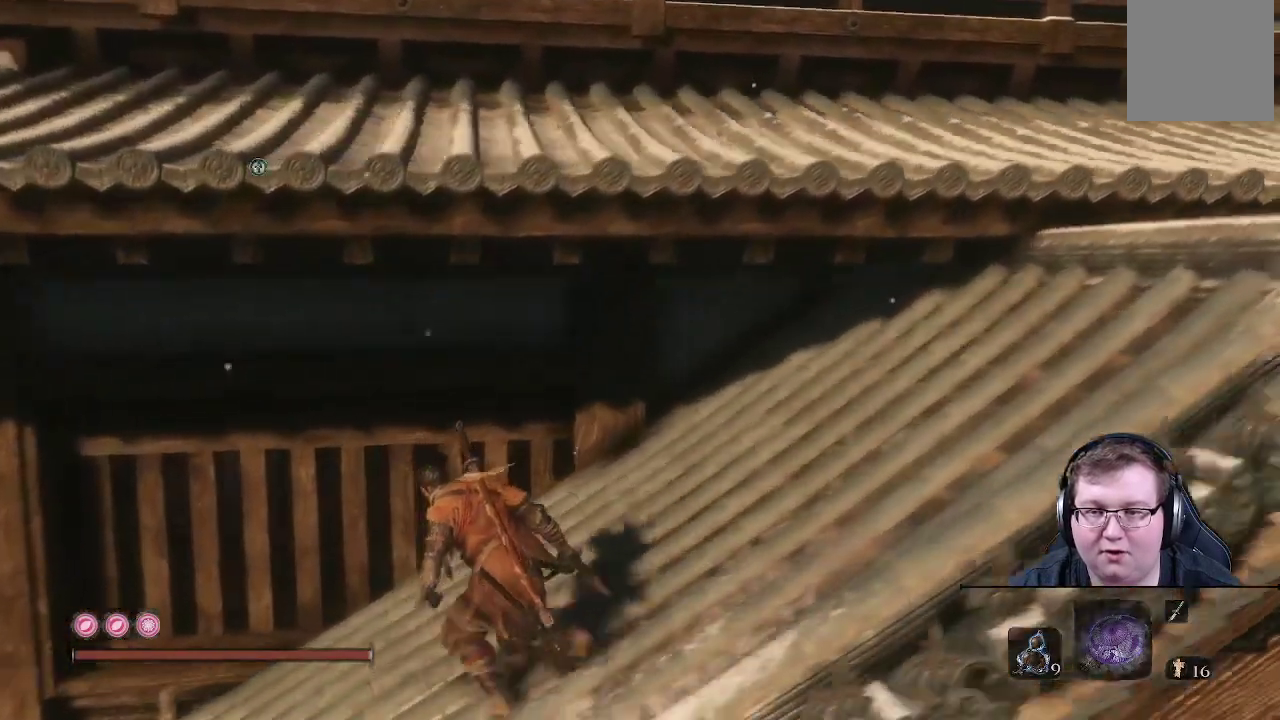
{"buttons": [], "left_stick": "up-left", "right_stick": "center", "events": [[217, "right_stick", "center"]]}
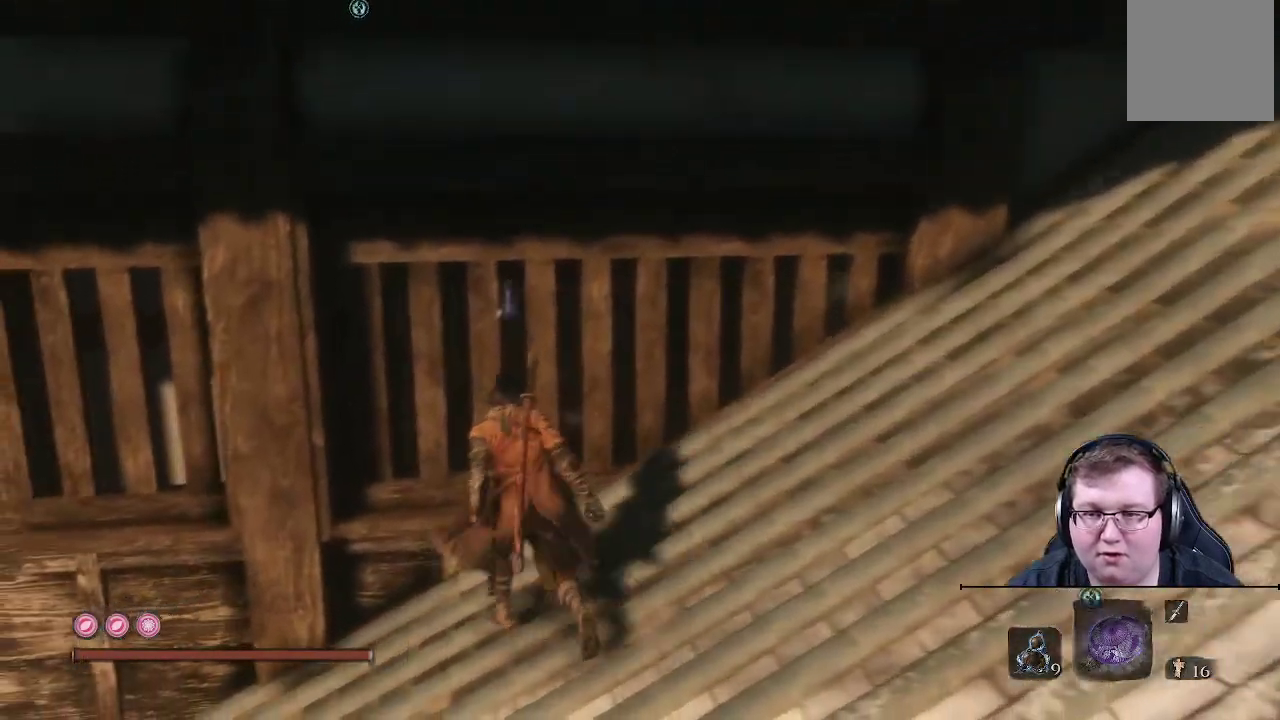
{"buttons": [], "left_stick": "center", "right_stick": "left", "events": [[117, "left_stick", "up"], [417, "right_stick", "left"], [500, "left_stick", "center"]]}
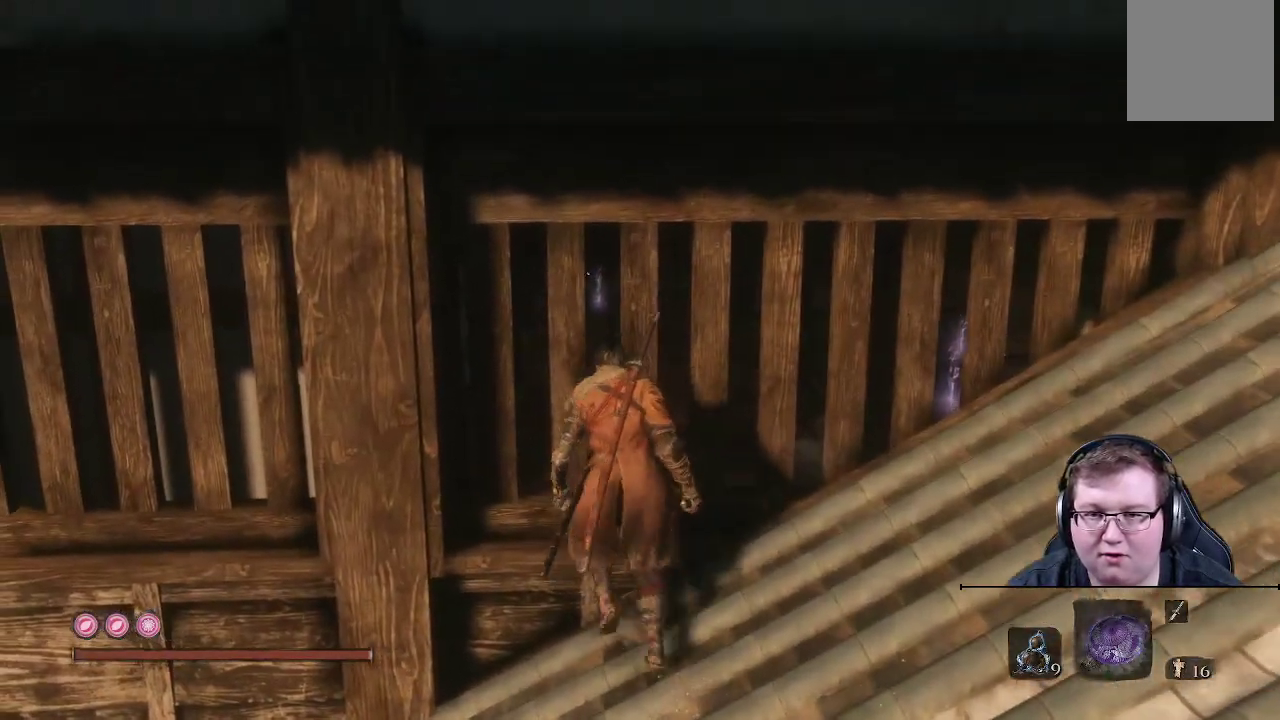
{"buttons": [], "left_stick": "center", "right_stick": "right", "events": [[17, "right_stick", "center"], [67, "right_stick", "right"]]}
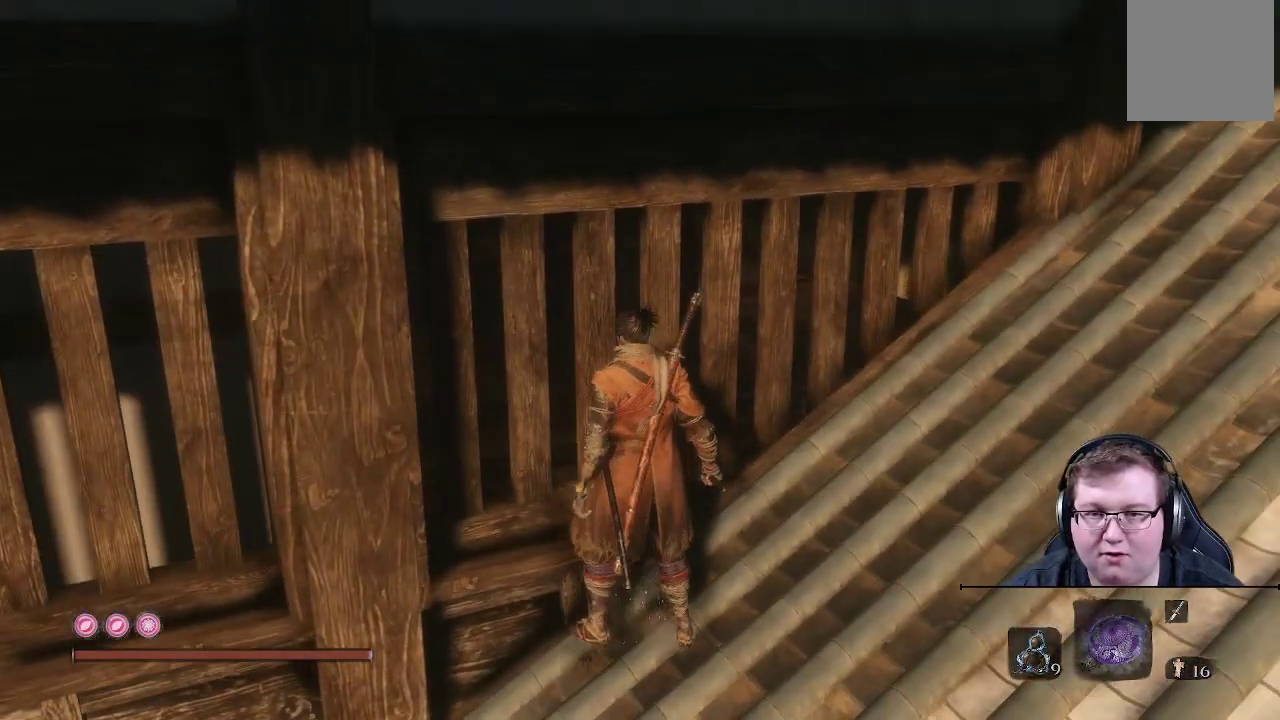
{"buttons": [], "left_stick": "center", "right_stick": "center", "events": [[433, "right_stick", "center"]]}
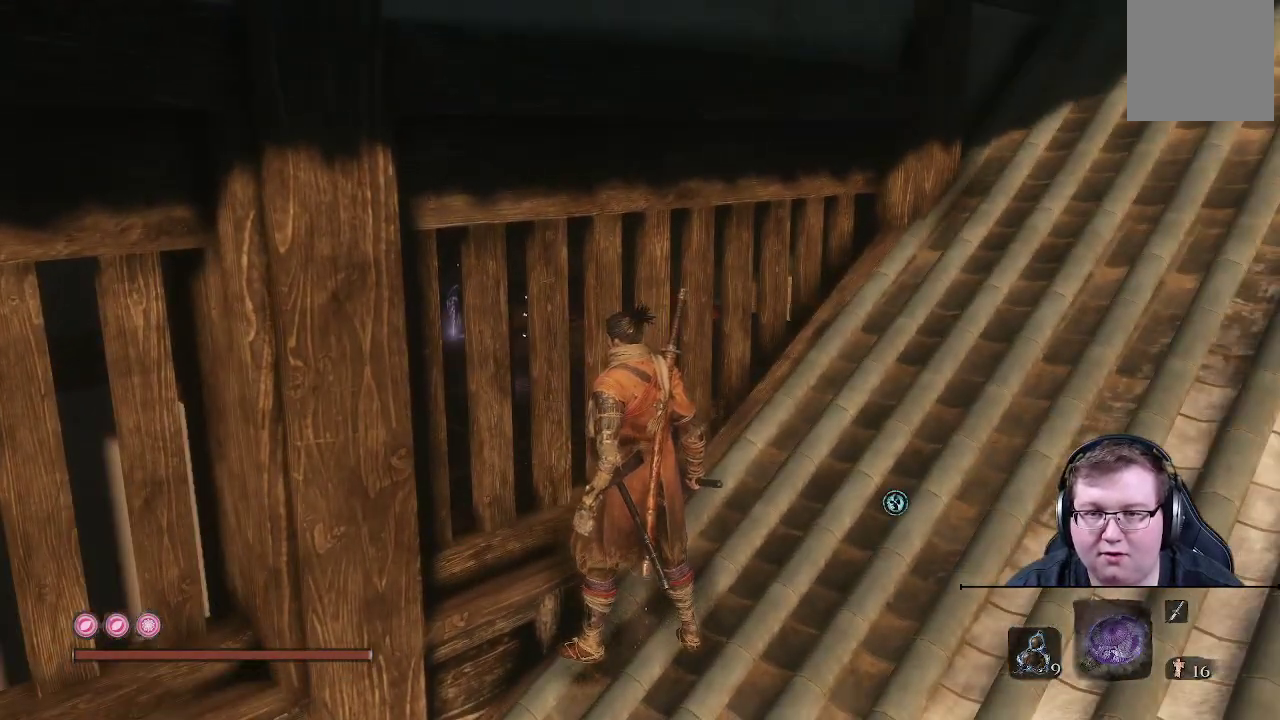
{"buttons": [], "left_stick": "center", "right_stick": "center", "events": [[167, "right_stick", "right"], [400, "right_stick", "center"]]}
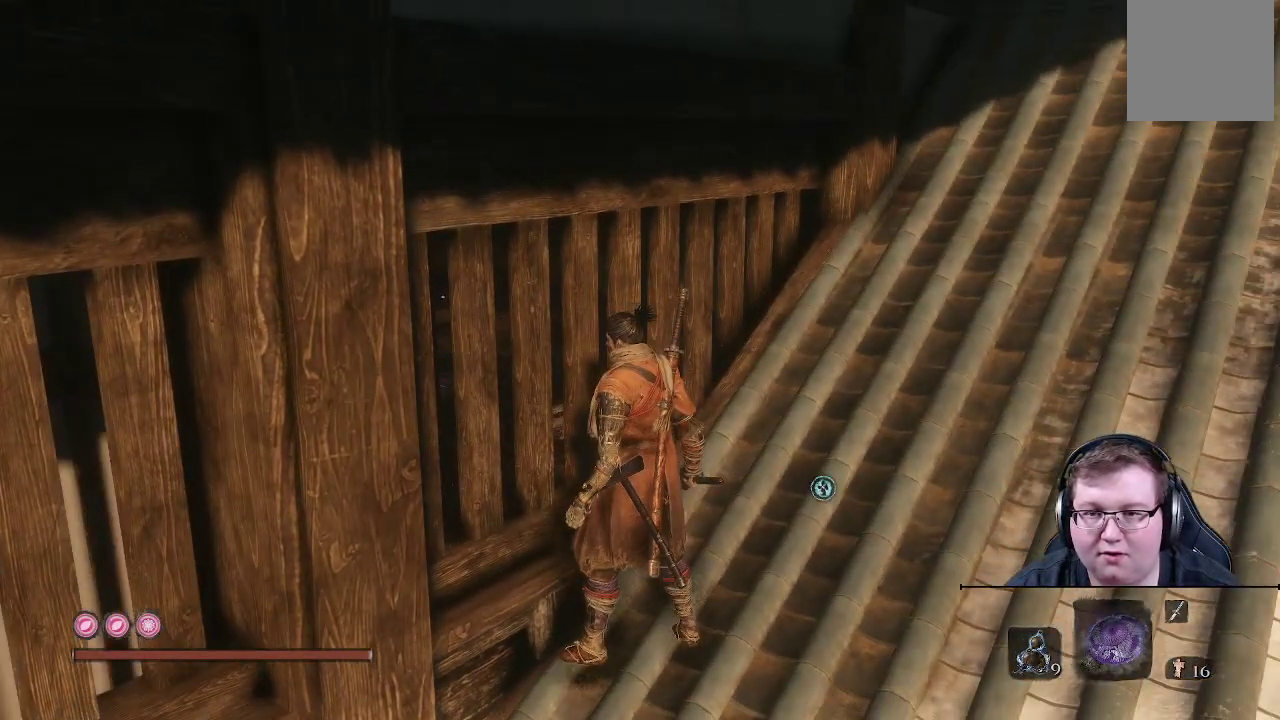
{"buttons": [], "left_stick": "center", "right_stick": "left", "events": [[167, "right_stick", "left"], [333, "right_stick", "center"], [467, "right_stick", "left"]]}
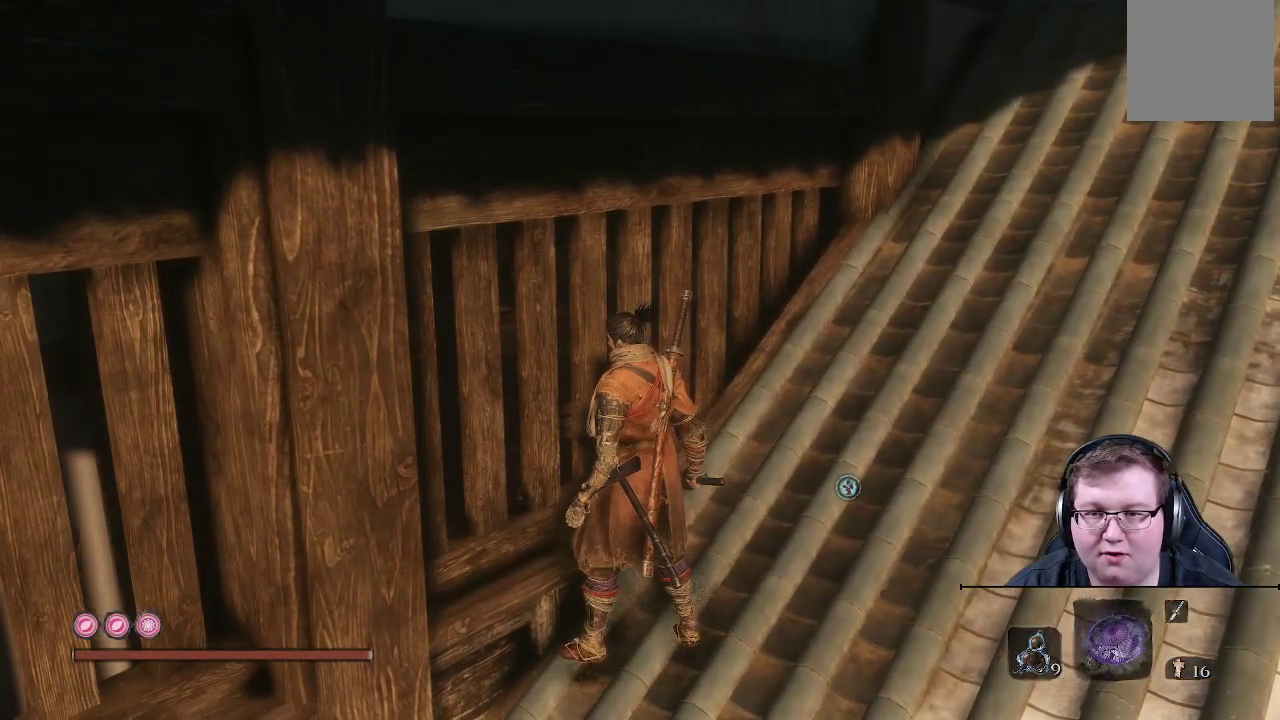
{"buttons": [], "left_stick": "center", "right_stick": "left", "events": []}
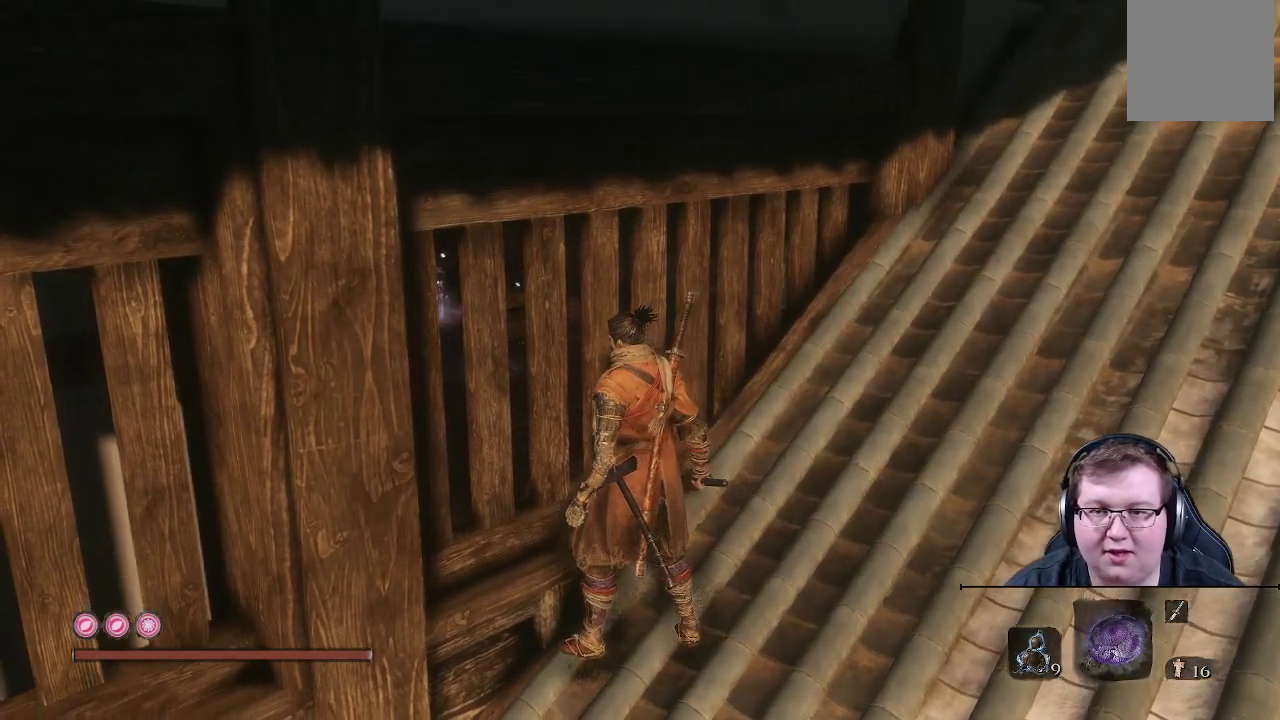
{"buttons": [], "left_stick": "center", "right_stick": "left", "events": []}
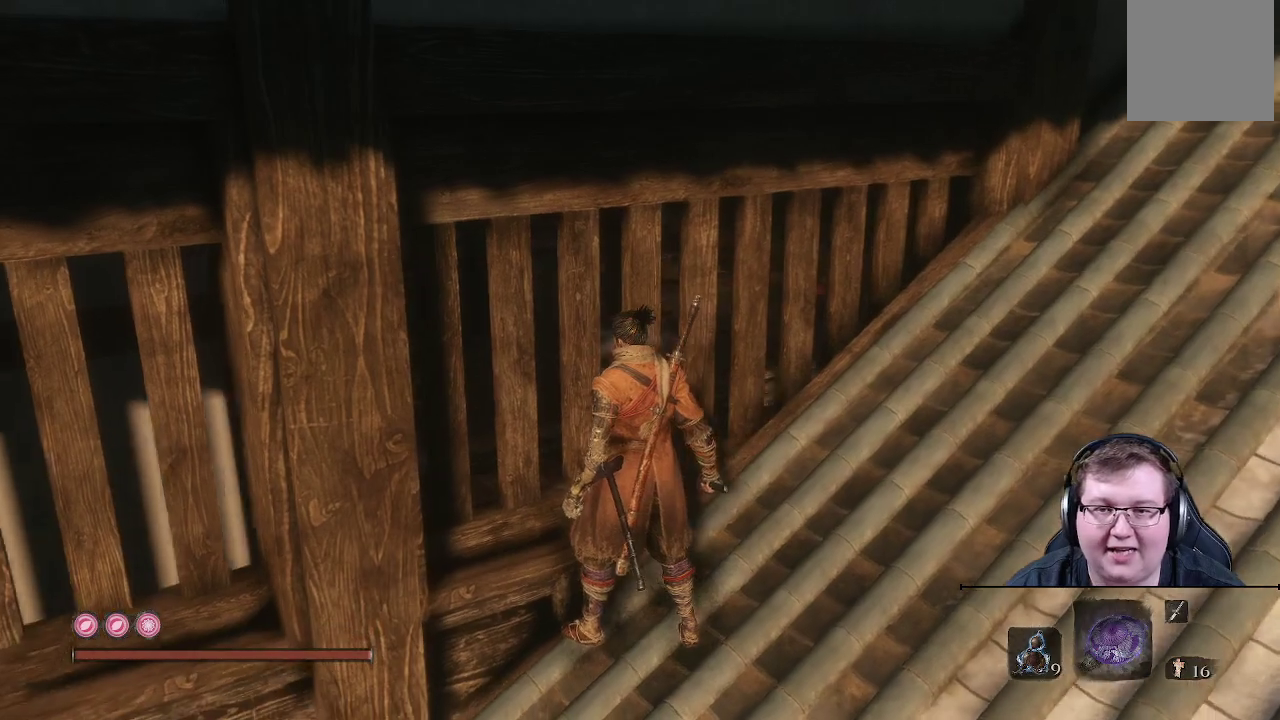
{"buttons": [], "left_stick": "down-left", "right_stick": "down-left", "events": [[233, "left_stick", "down-left"], [417, "right_stick", "down-left"]]}